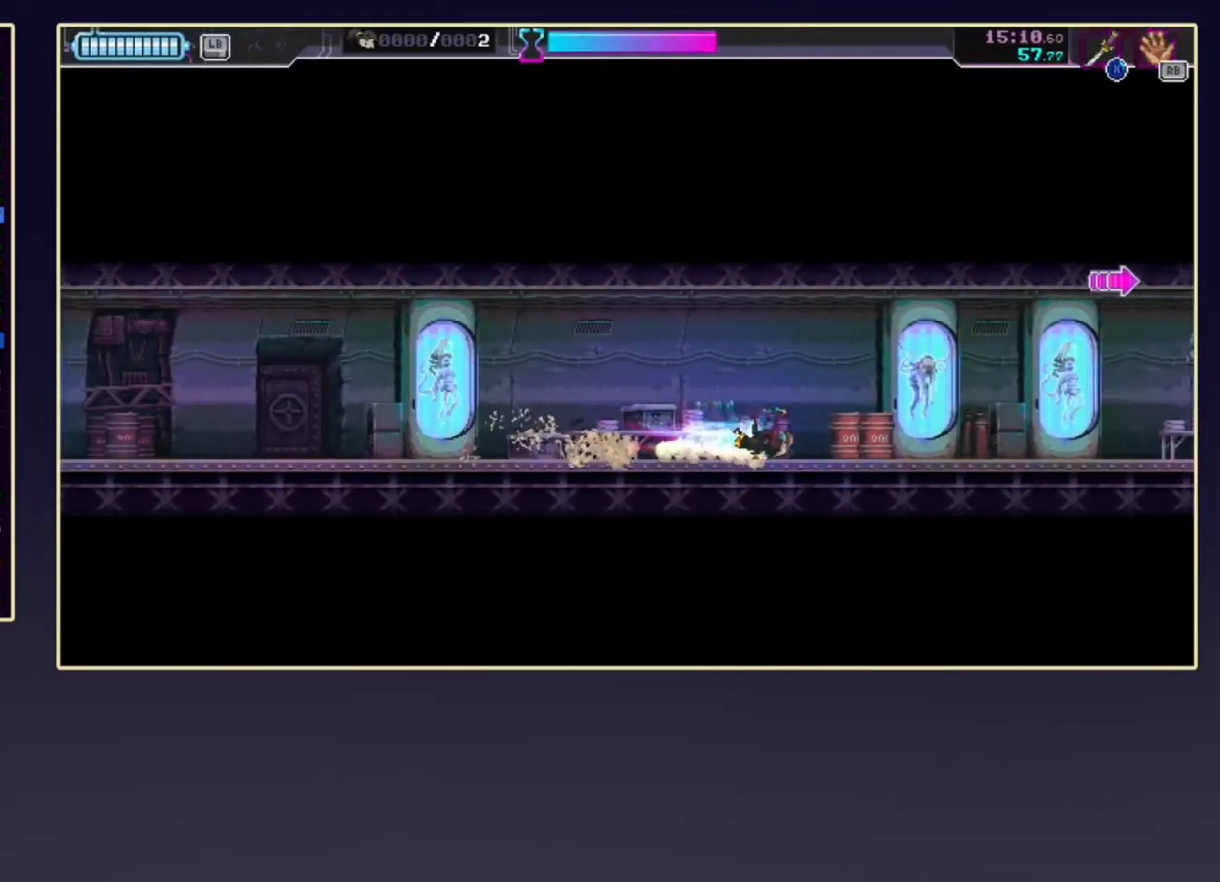
Gameplay with a controller (Xbox layout); each line is a JSON object with the inputs held at the frame after it. "events" lists button and stick changes between this image and that frame as [ms after this image, input, new state], when the widget could be followed in between. Not read: L3 R3 right_stick.
{"buttons": ["DPAD_DOWN"], "left_stick": "center", "events": [[233, "R2", "down"], [383, "R2", "up"]]}
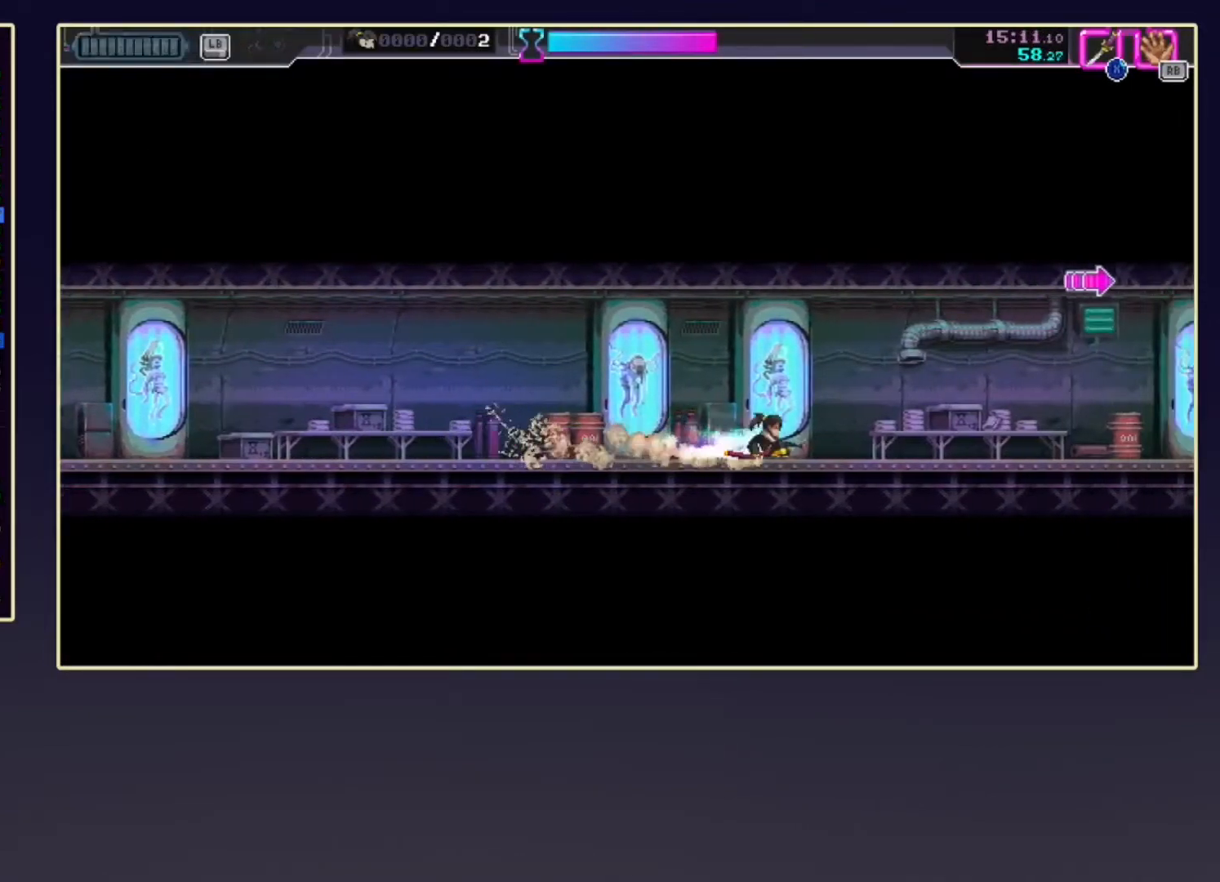
{"buttons": ["R2", "DPAD_DOWN"], "left_stick": "center", "events": [[133, "R2", "down"], [267, "R2", "up"], [500, "R2", "down"]]}
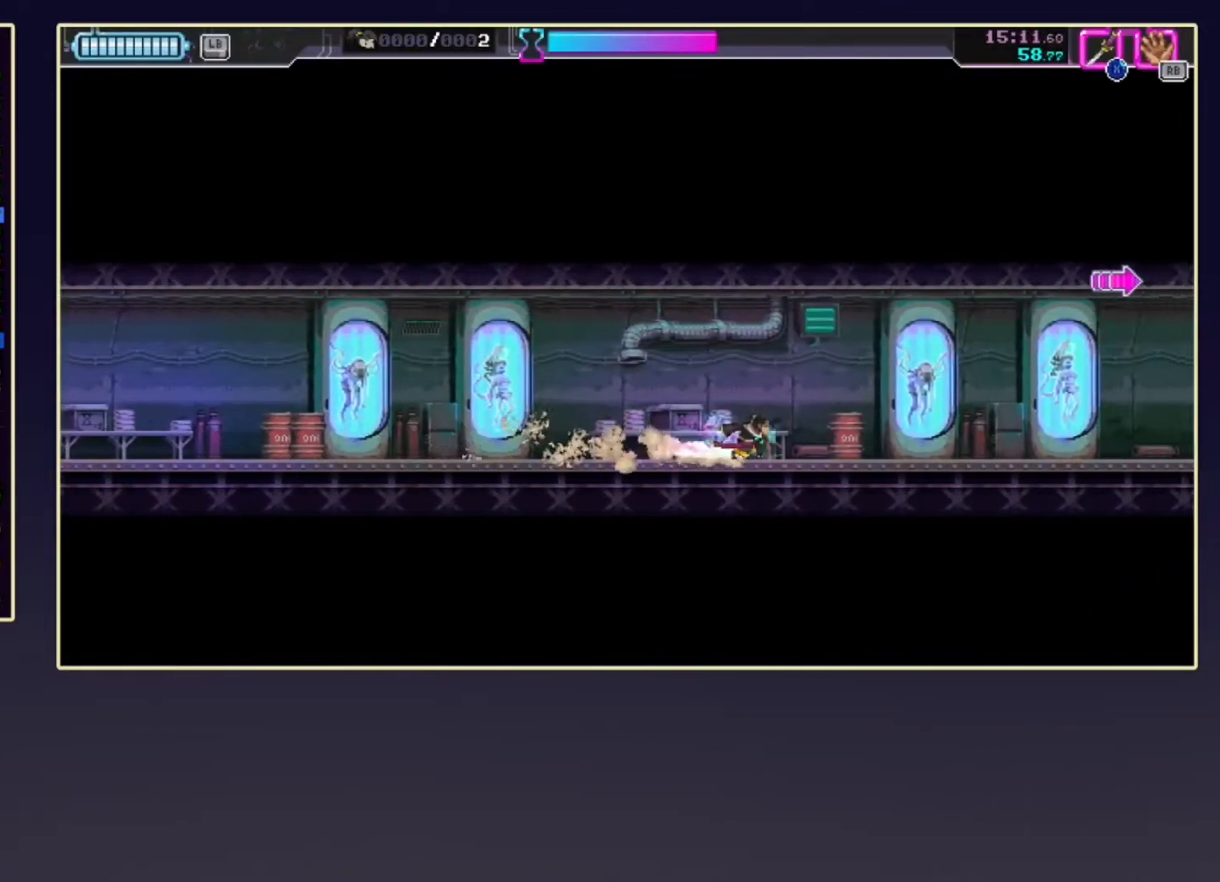
{"buttons": ["R2", "DPAD_DOWN"], "left_stick": "center", "events": [[167, "R2", "up"], [400, "R2", "down"]]}
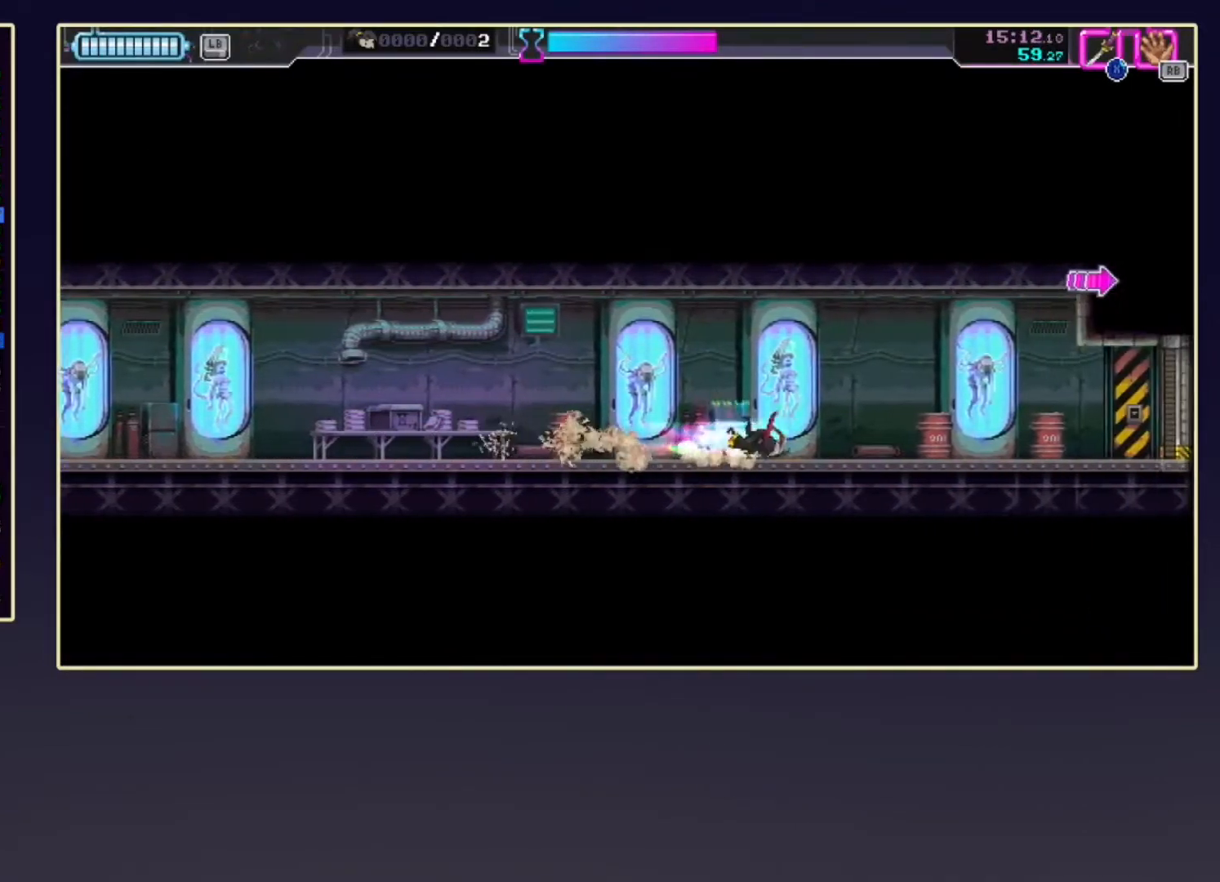
{"buttons": [], "left_stick": "center", "events": [[117, "R2", "up"], [283, "R2", "down"], [450, "R2", "up"], [483, "DPAD_DOWN", "up"]]}
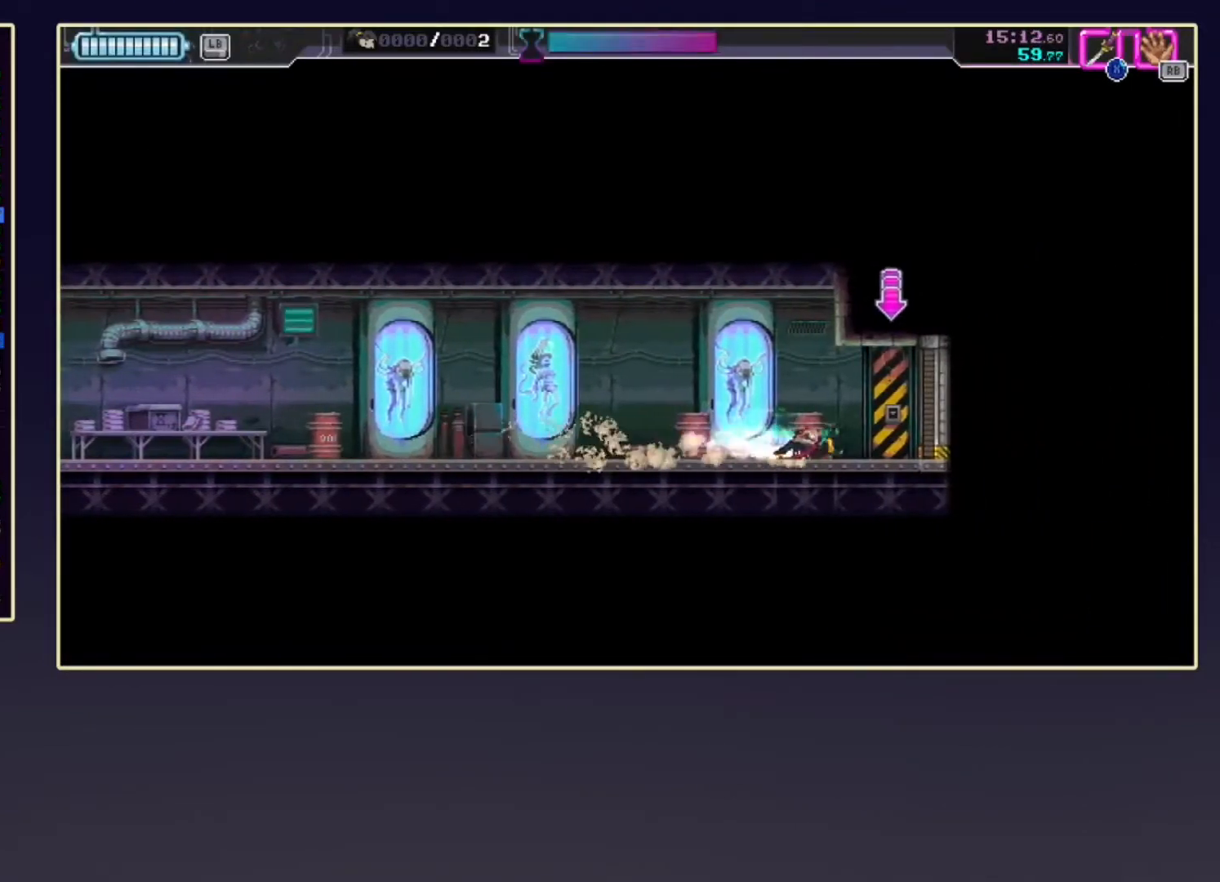
{"buttons": [], "left_stick": "right", "events": [[33, "B", "down"], [167, "B", "up"], [167, "left_stick", "right"], [250, "X", "down"], [300, "R2", "down"], [383, "X", "up"], [500, "R2", "up"]]}
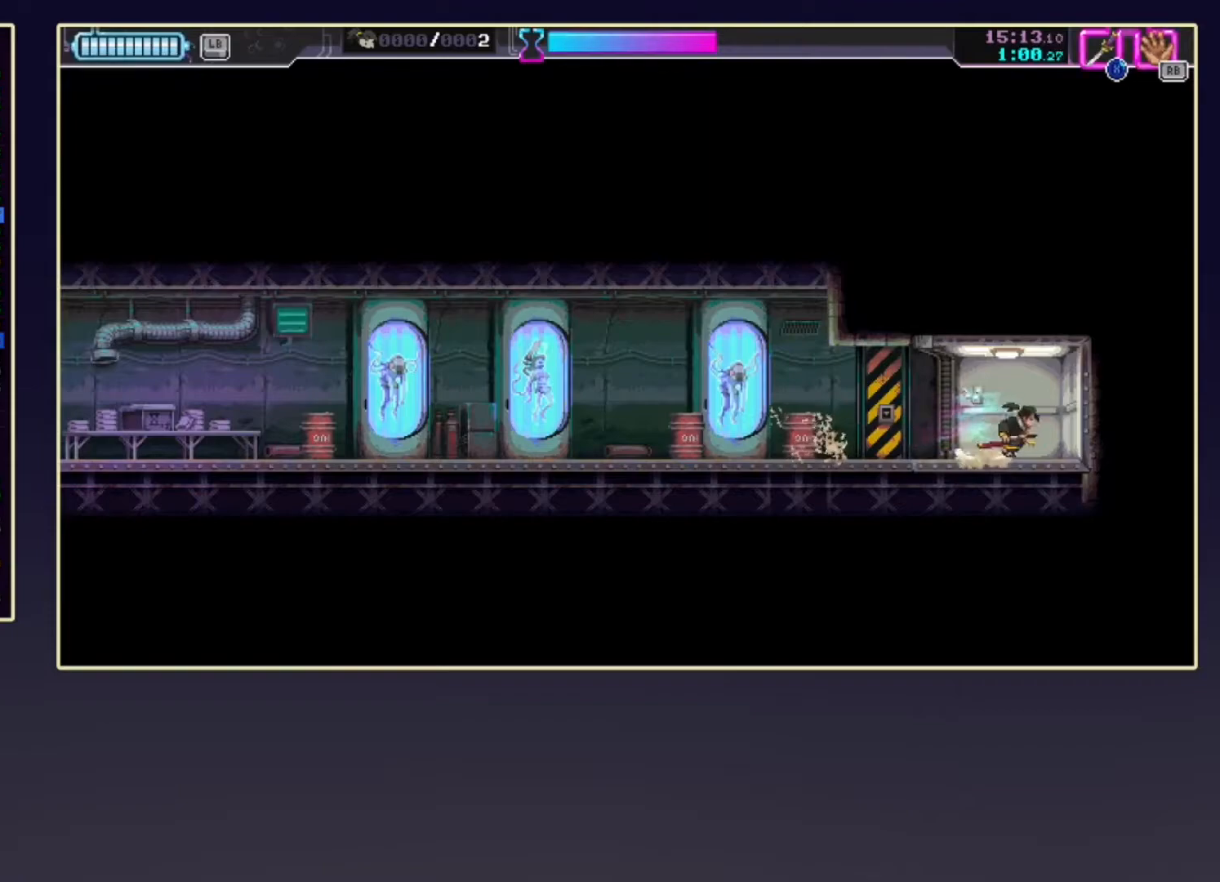
{"buttons": [], "left_stick": "center", "events": [[33, "left_stick", "center"], [133, "left_stick", "left"], [267, "left_stick", "center"]]}
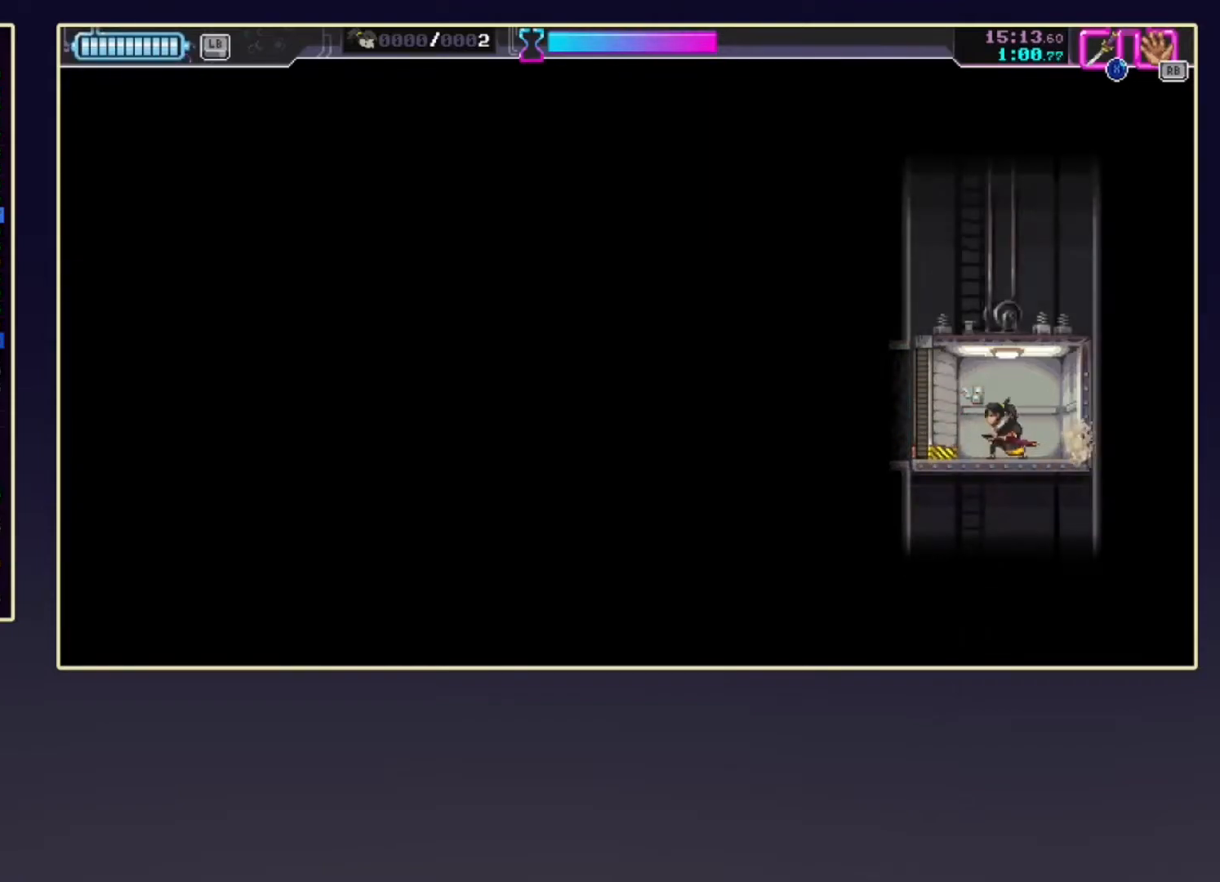
{"buttons": [], "left_stick": "center", "events": []}
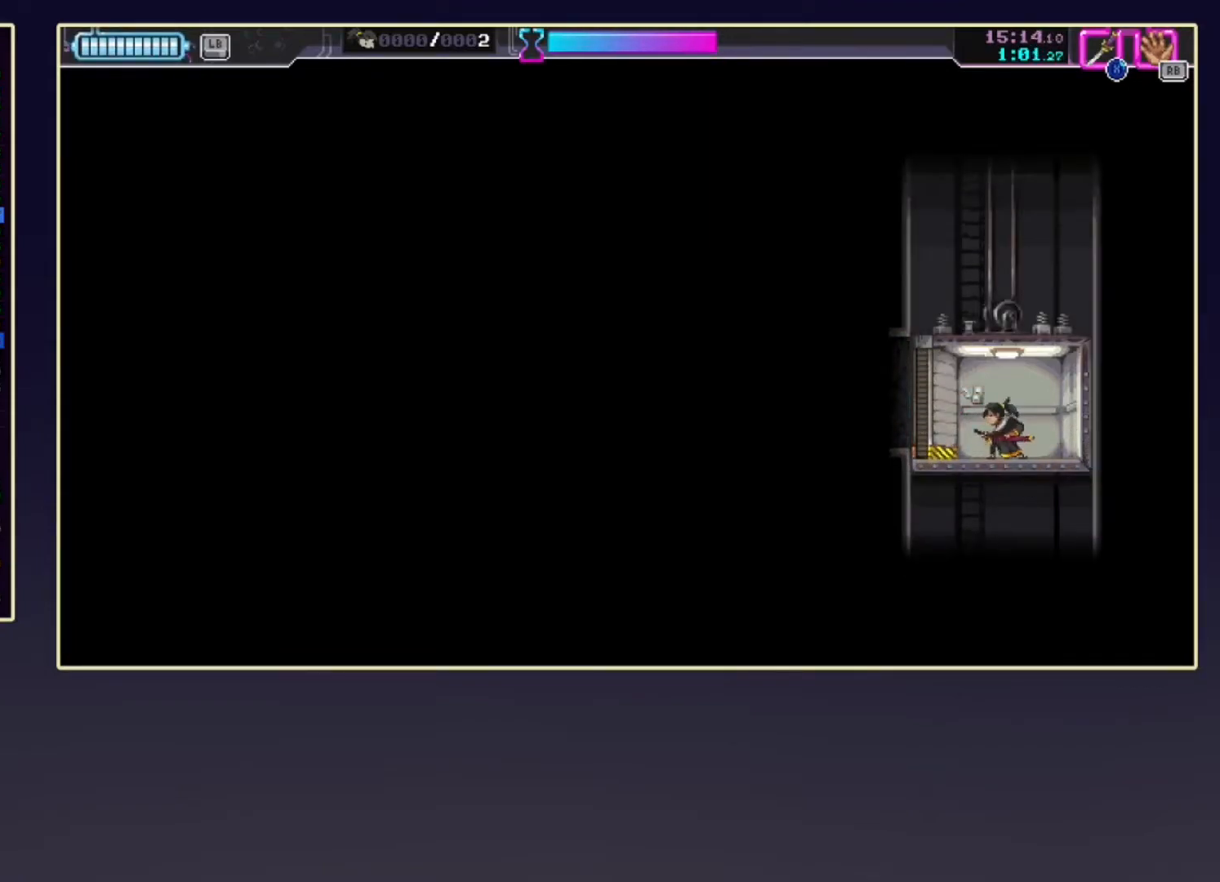
{"buttons": [], "left_stick": "center", "events": []}
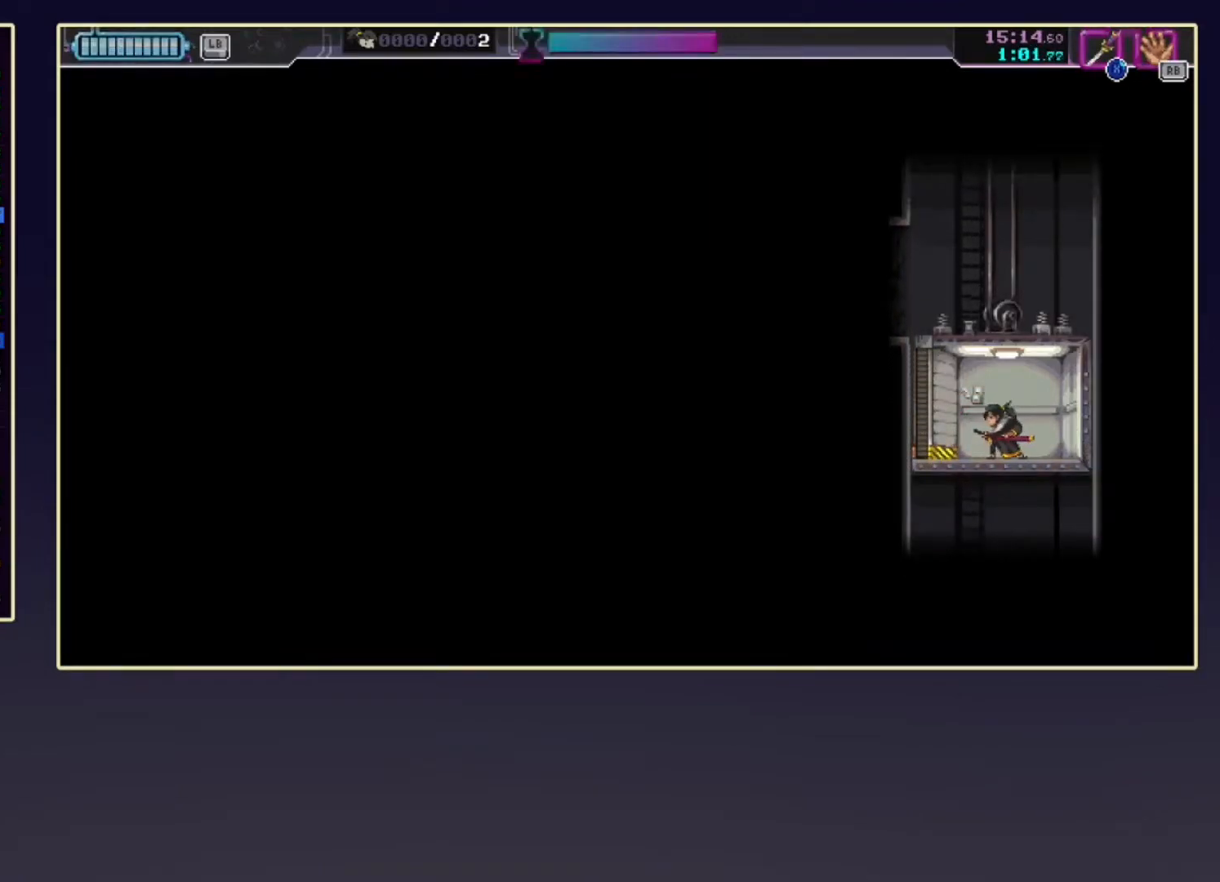
{"buttons": [], "left_stick": "center", "events": []}
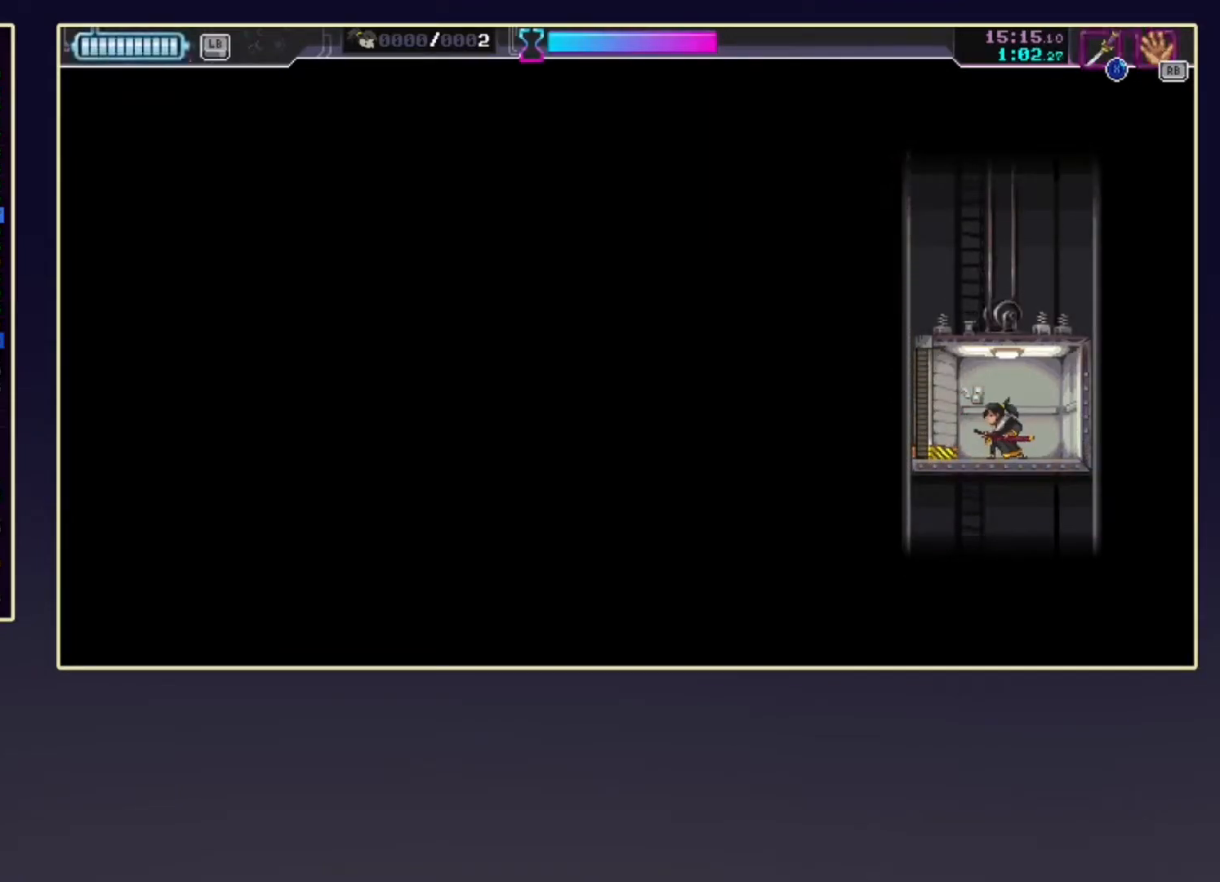
{"buttons": [], "left_stick": "center", "events": []}
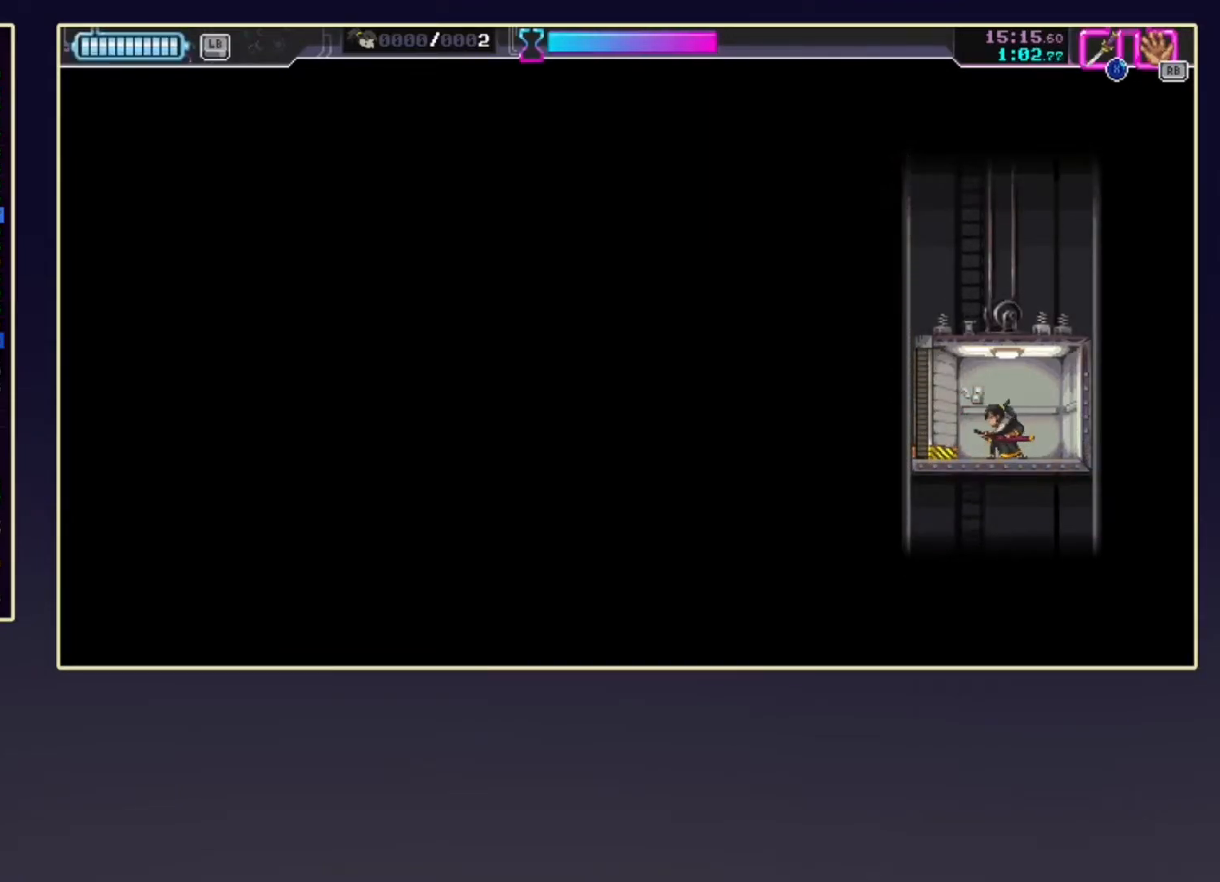
{"buttons": [], "left_stick": "left", "events": [[267, "left_stick", "left"]]}
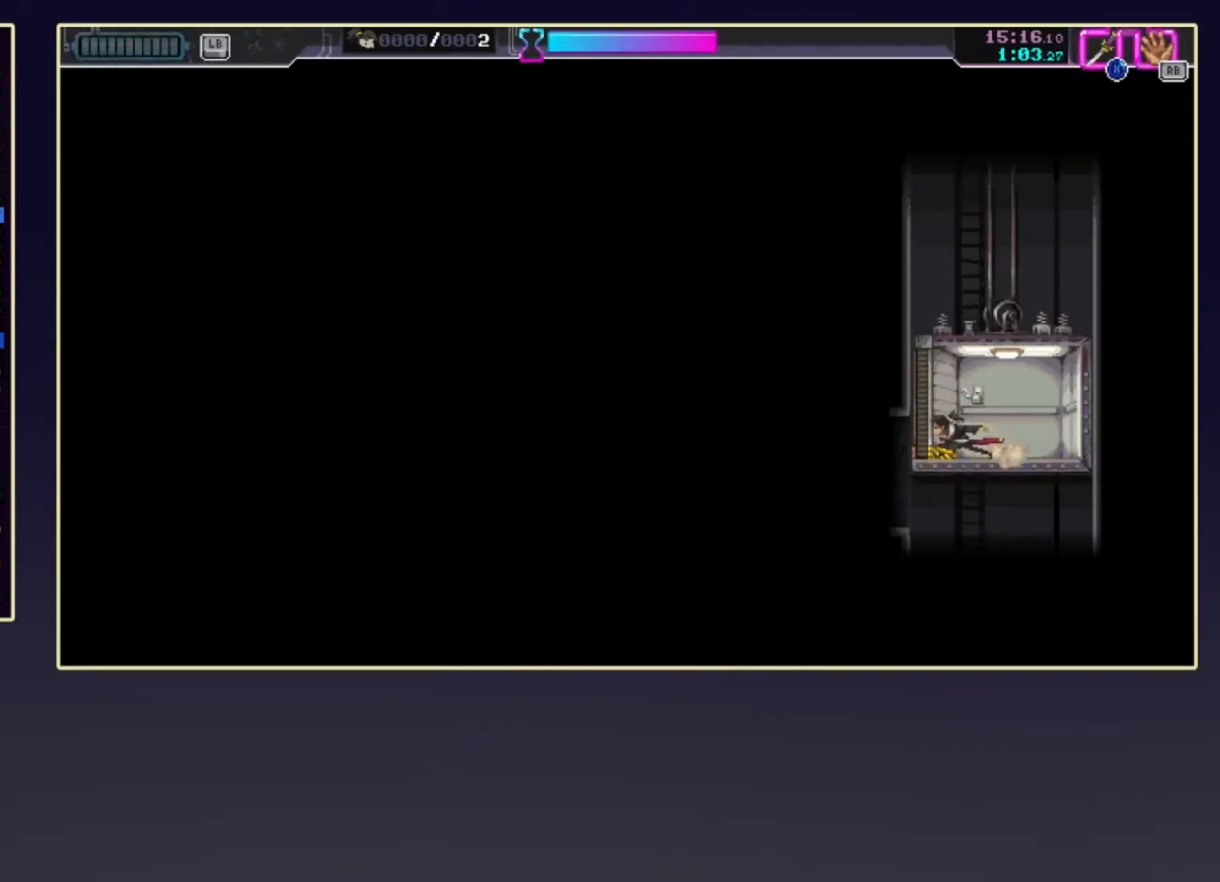
{"buttons": [], "left_stick": "left", "events": []}
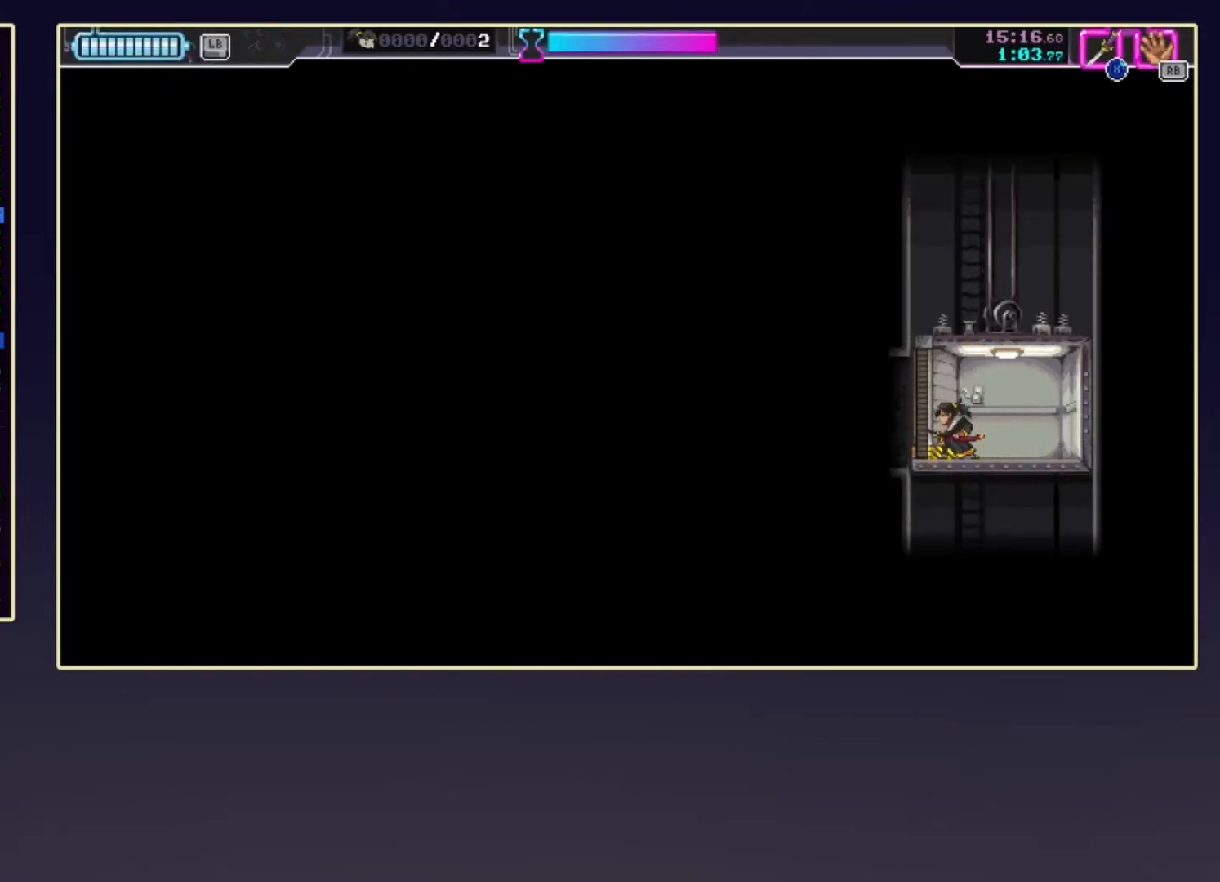
{"buttons": [], "left_stick": "left", "events": []}
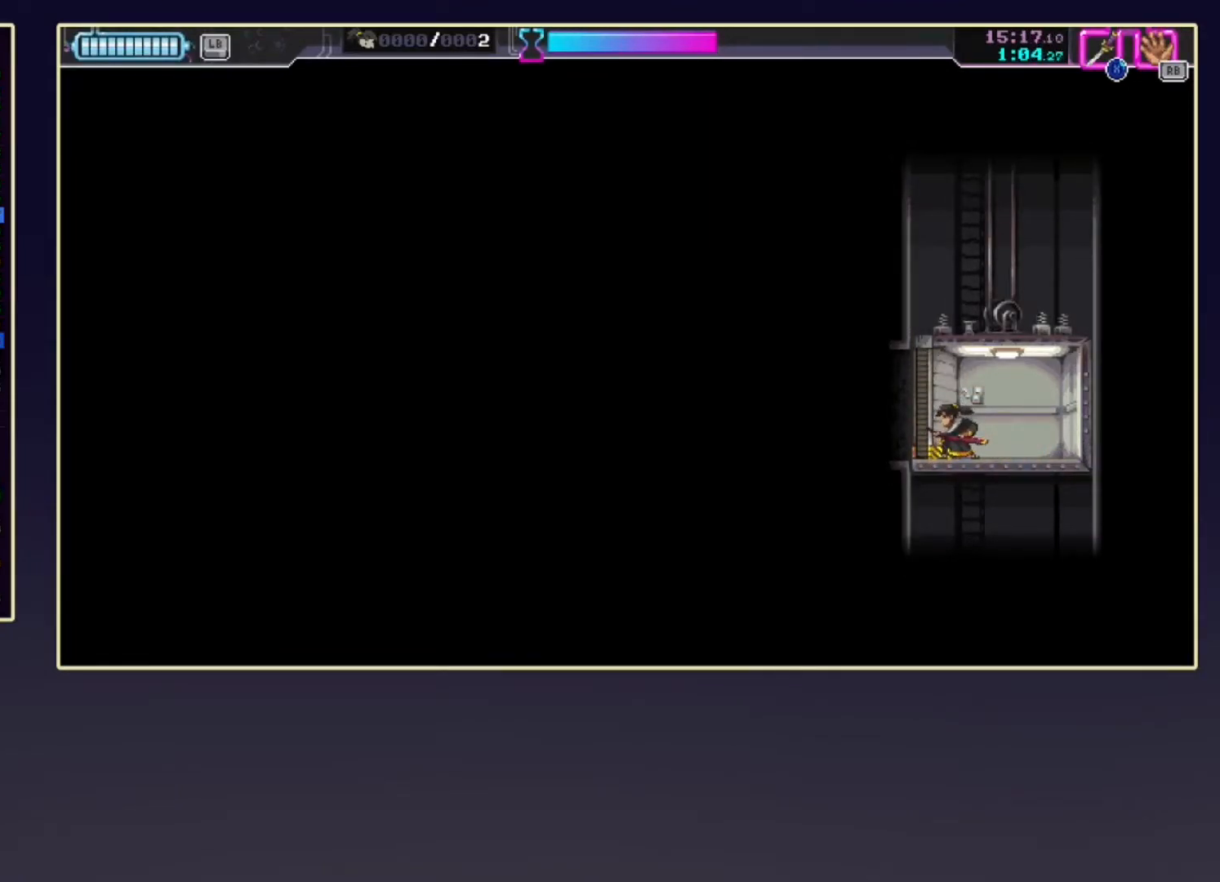
{"buttons": ["SELECT"], "left_stick": "center", "events": [[67, "left_stick", "center"], [350, "SELECT", "down"]]}
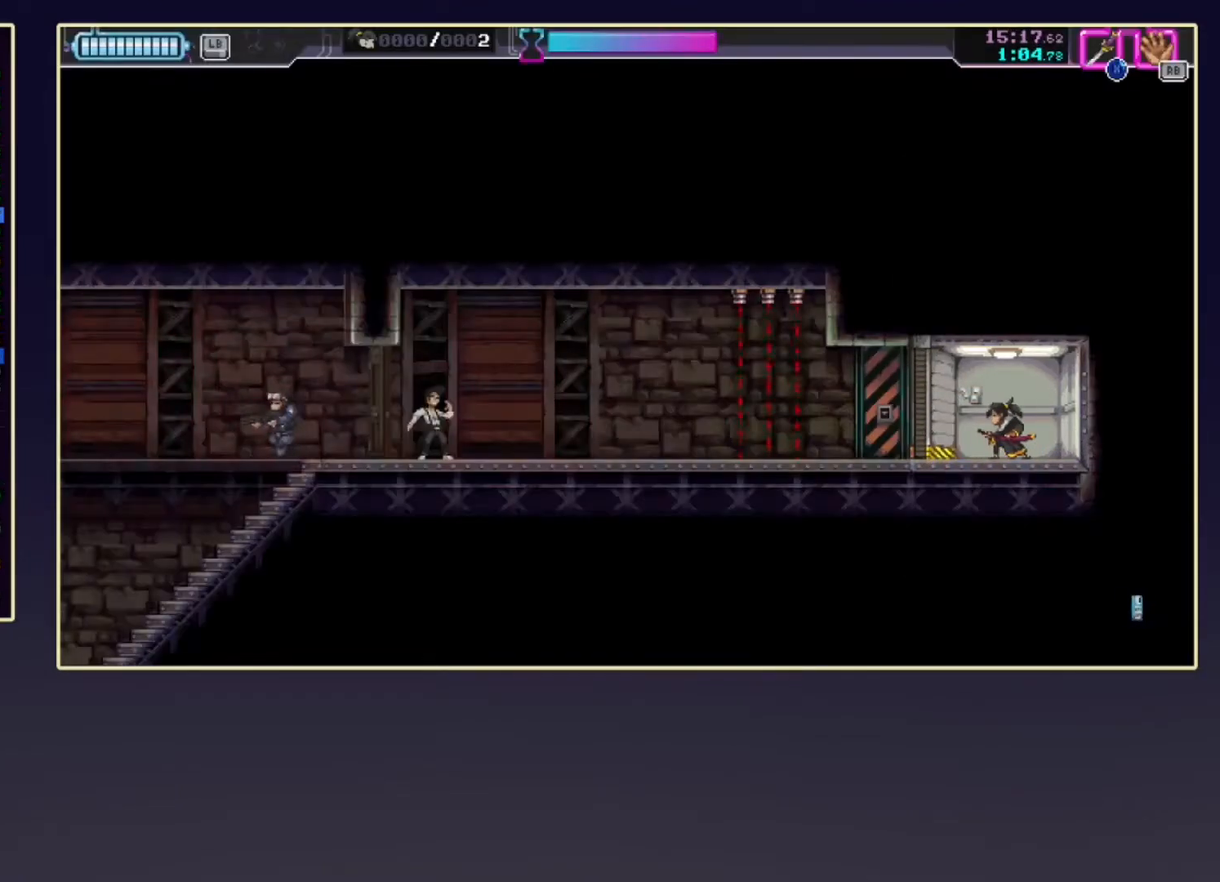
{"buttons": [], "left_stick": "left", "events": [[50, "SELECT", "up"], [150, "left_stick", "left"]]}
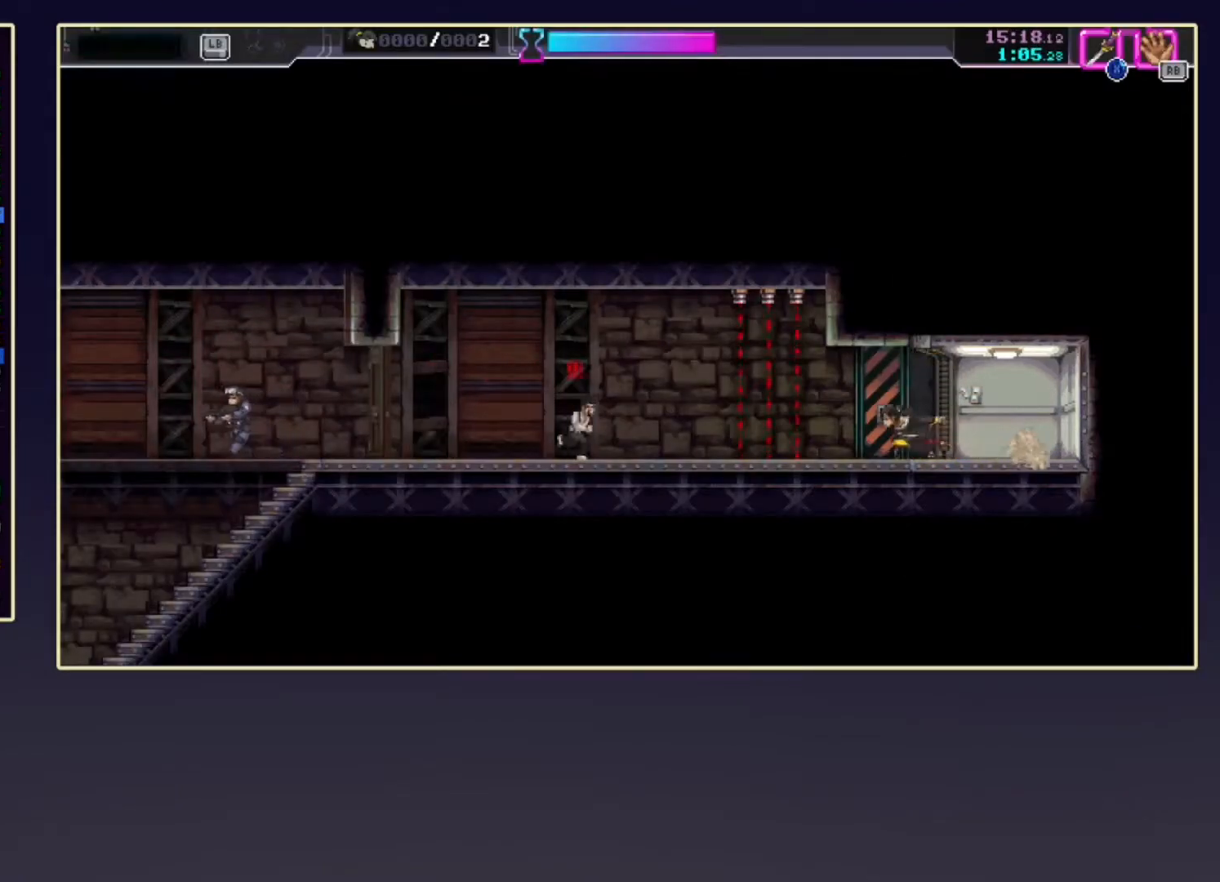
{"buttons": ["X"], "left_stick": "left", "events": [[83, "R2", "down"], [383, "X", "down"], [483, "R2", "up"]]}
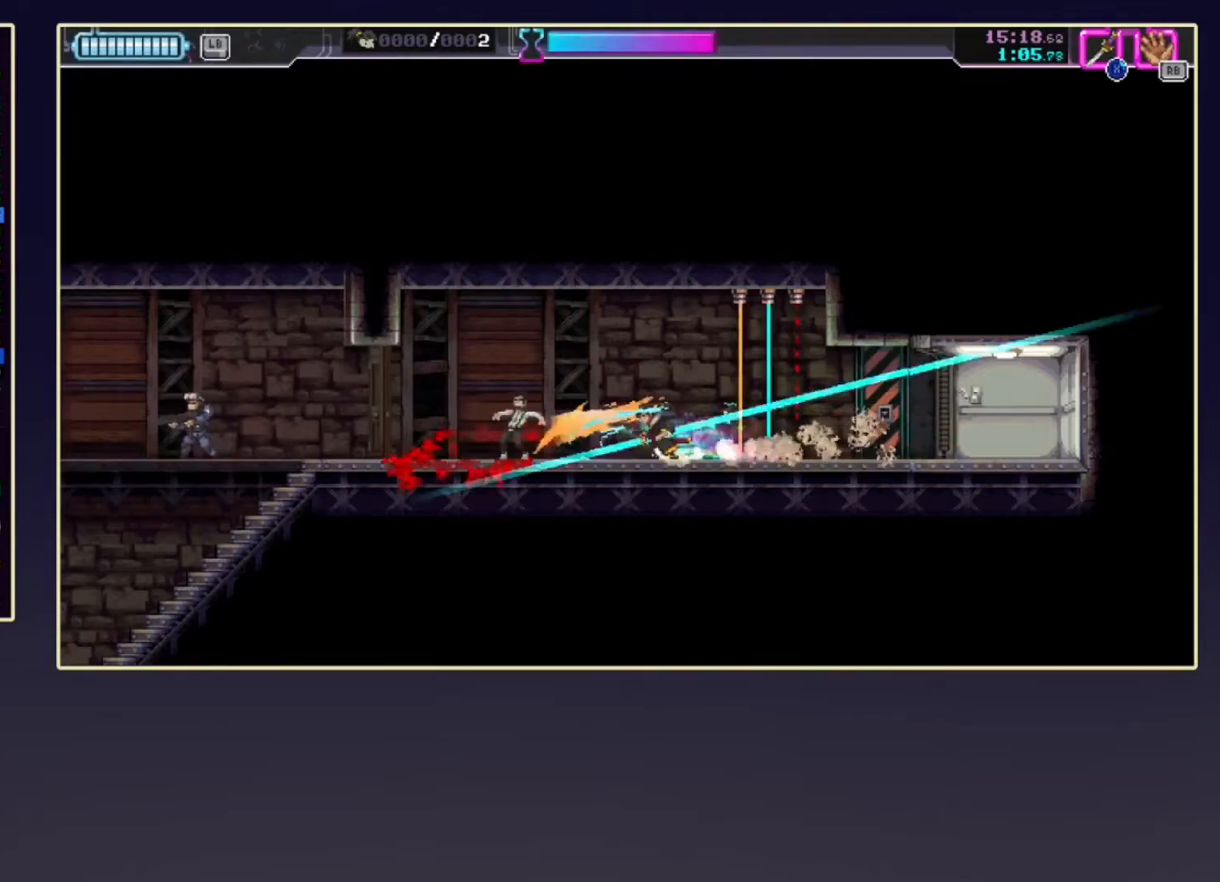
{"buttons": ["X"], "left_stick": "left", "events": [[33, "X", "up"], [167, "R2", "down"], [350, "X", "down"], [483, "R2", "up"]]}
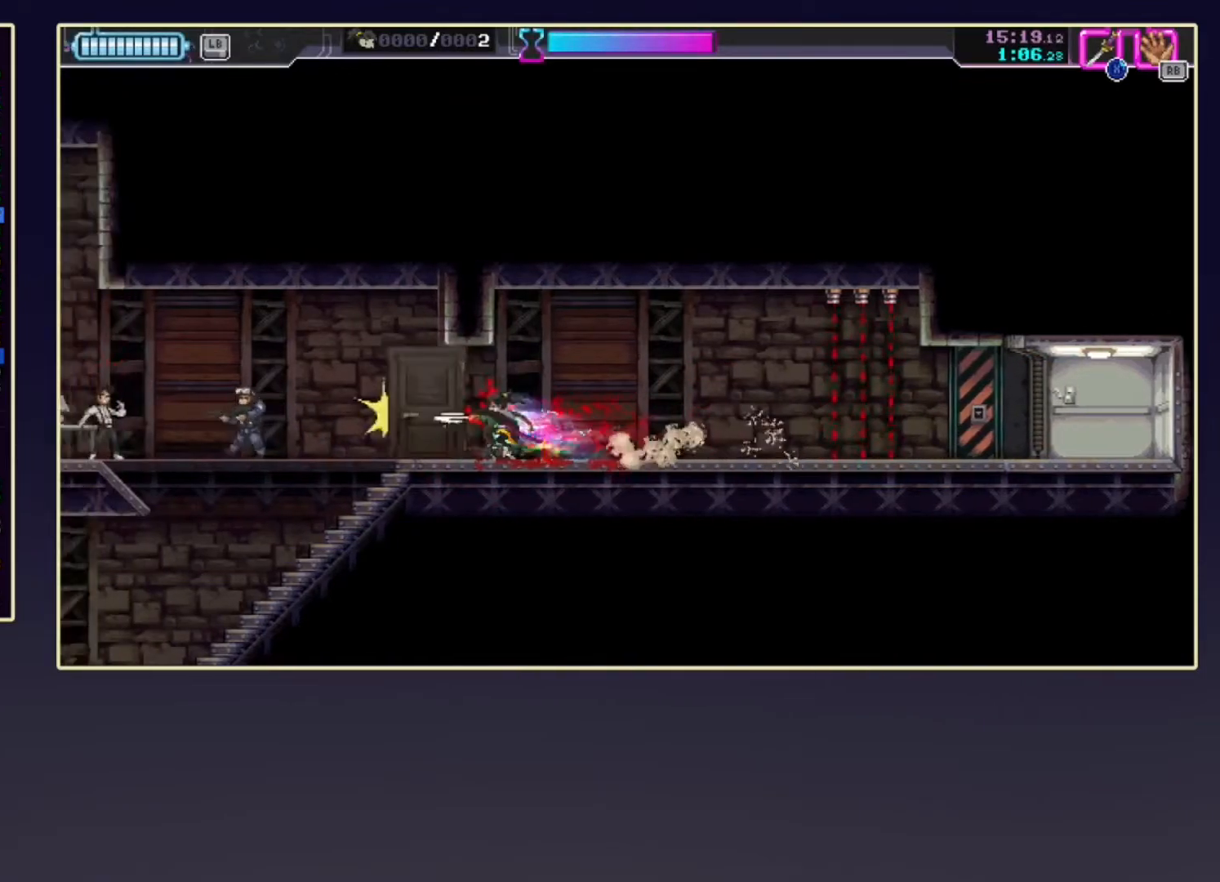
{"buttons": ["X", "R2"], "left_stick": "left", "events": [[17, "X", "up"], [183, "R2", "down"], [483, "X", "down"]]}
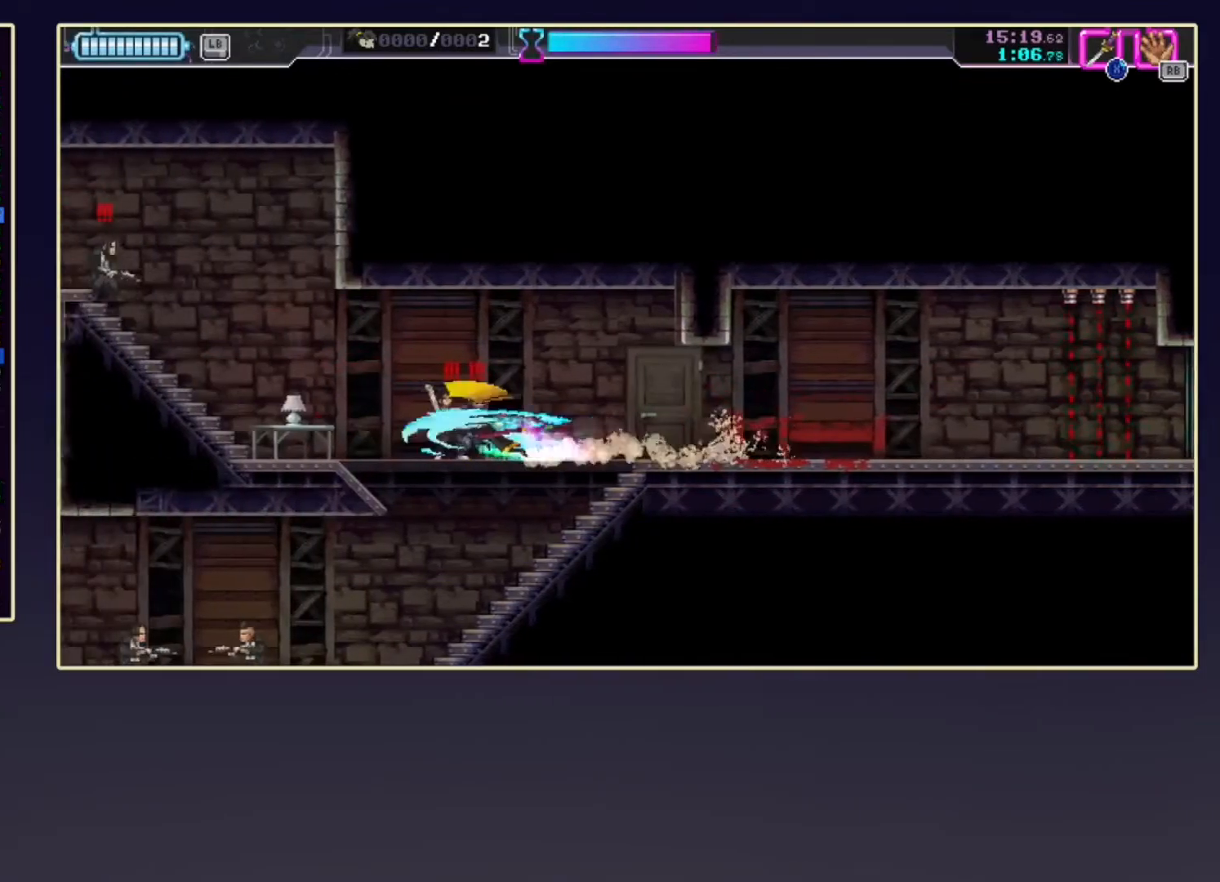
{"buttons": [], "left_stick": "up-left", "events": [[50, "R2", "up"], [133, "R2", "down"], [133, "X", "up"], [383, "R2", "up"], [383, "left_stick", "up-left"]]}
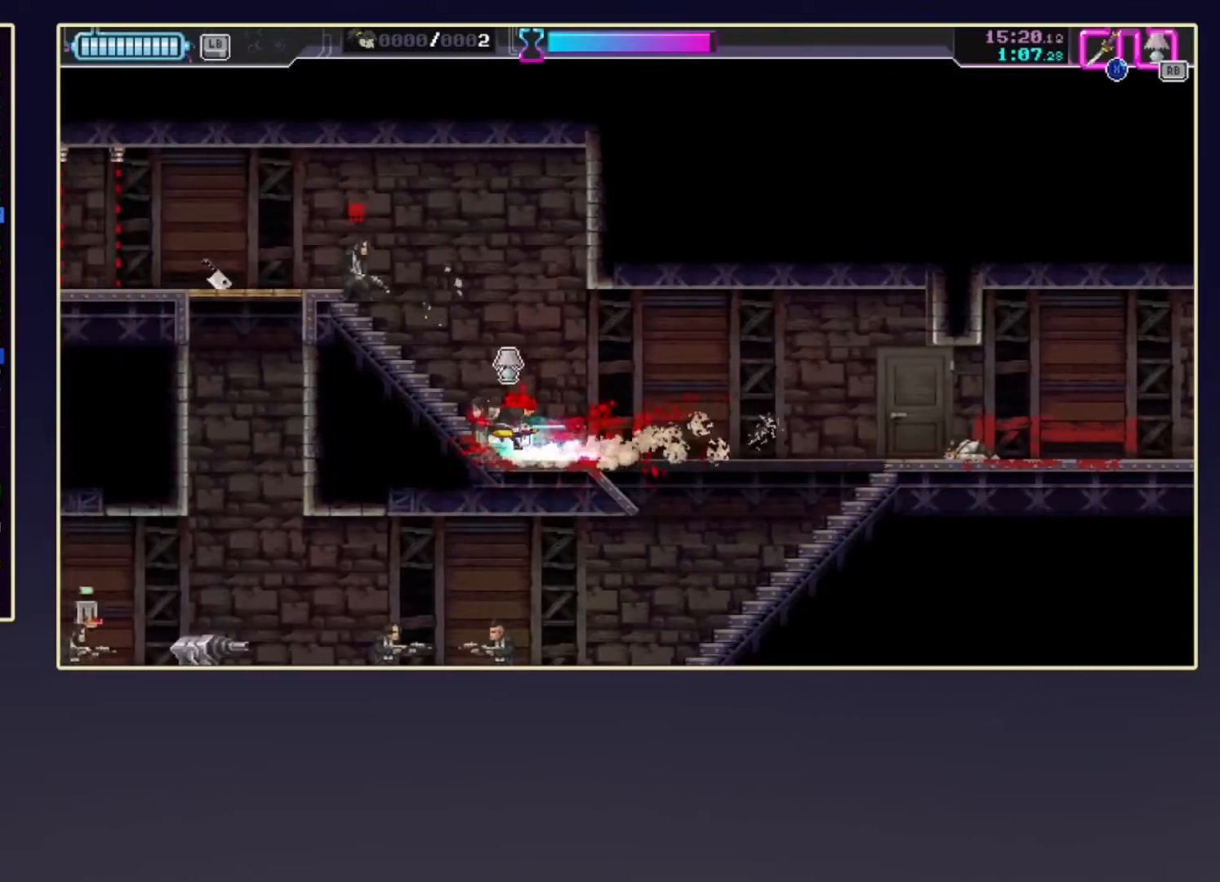
{"buttons": ["X", "R2"], "left_stick": "up-left", "events": [[50, "R2", "down"], [250, "X", "down"]]}
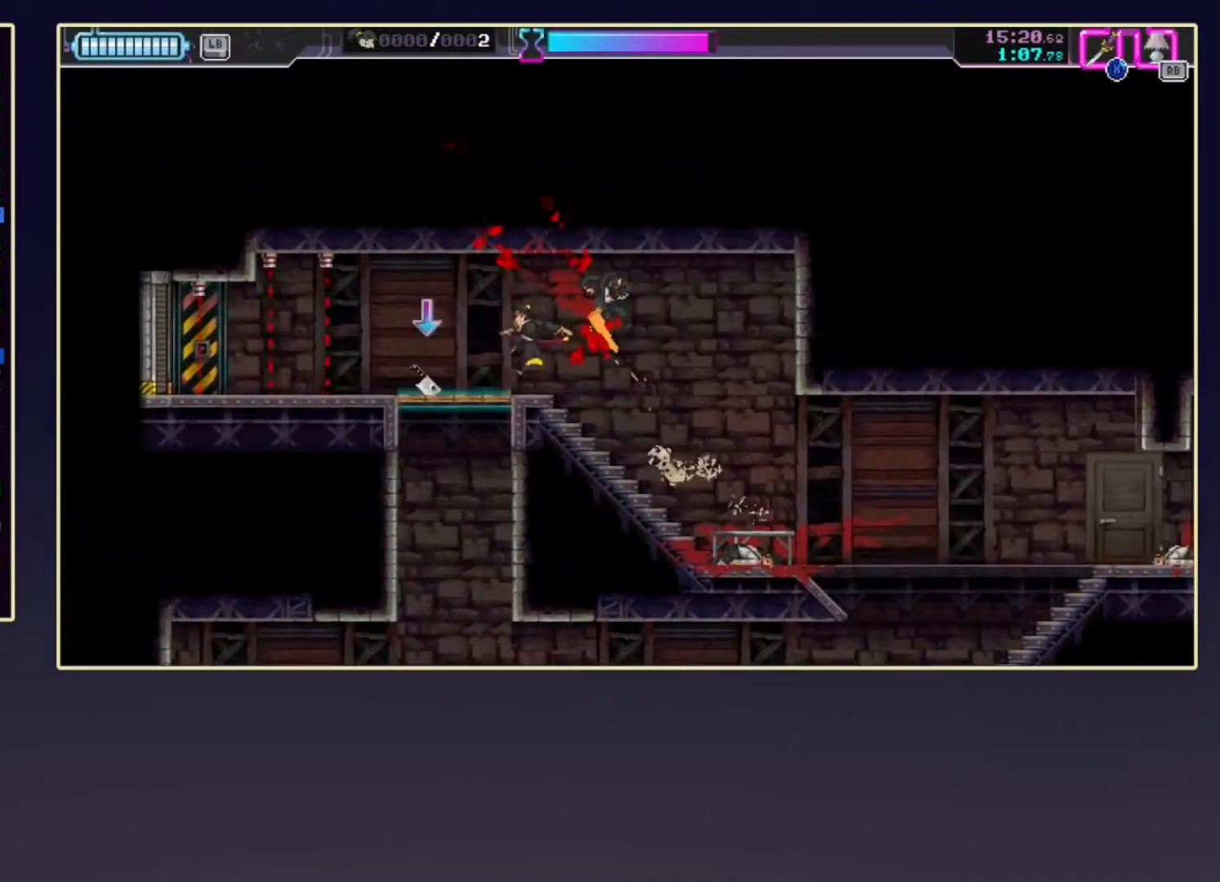
{"buttons": [], "left_stick": "down-right", "events": [[17, "R2", "up"], [17, "X", "up"], [83, "left_stick", "down-left"], [150, "X", "down"], [183, "left_stick", "down"], [317, "X", "up"], [417, "left_stick", "down-right"]]}
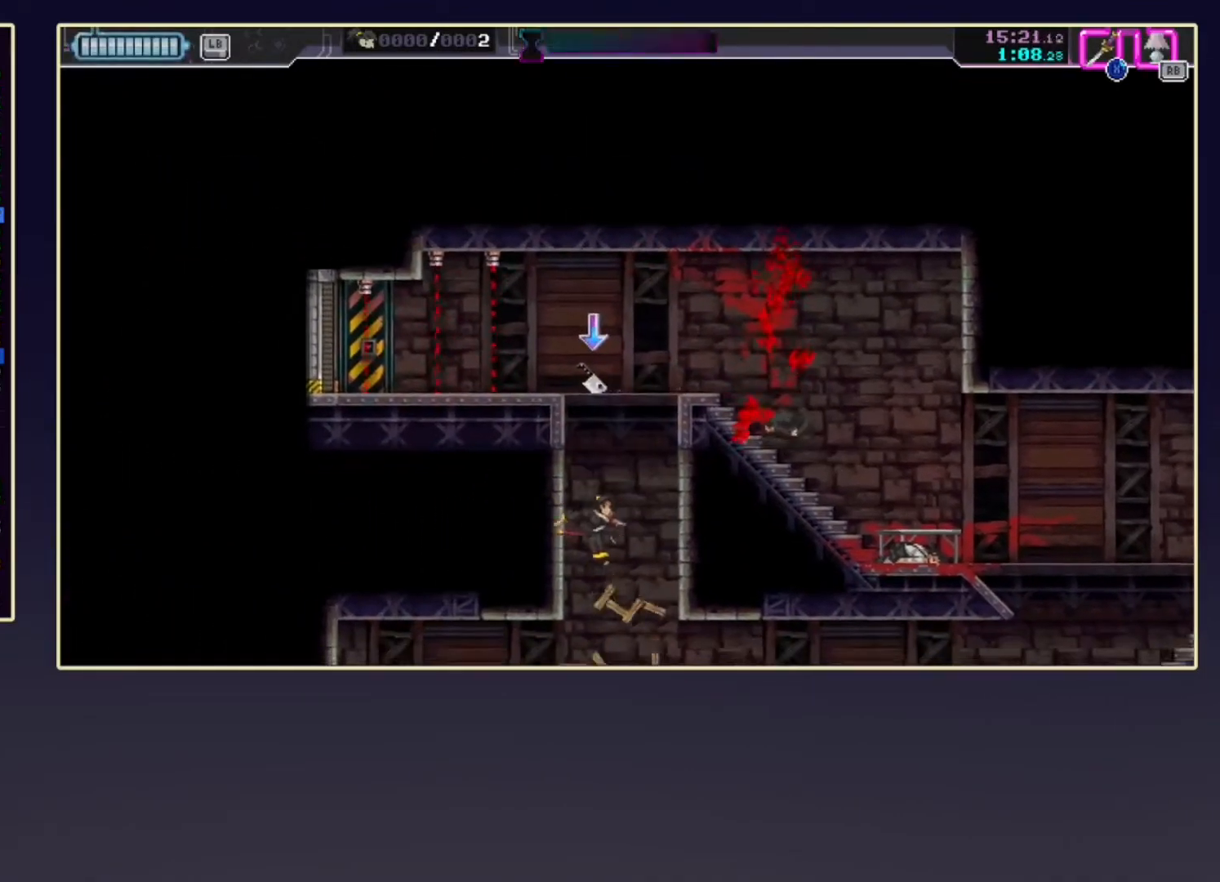
{"buttons": ["R2"], "left_stick": "left", "events": [[133, "left_stick", "right"], [250, "X", "down"], [350, "R1", "down"], [400, "X", "up"], [450, "R1", "up"], [450, "left_stick", "left"], [500, "R2", "down"]]}
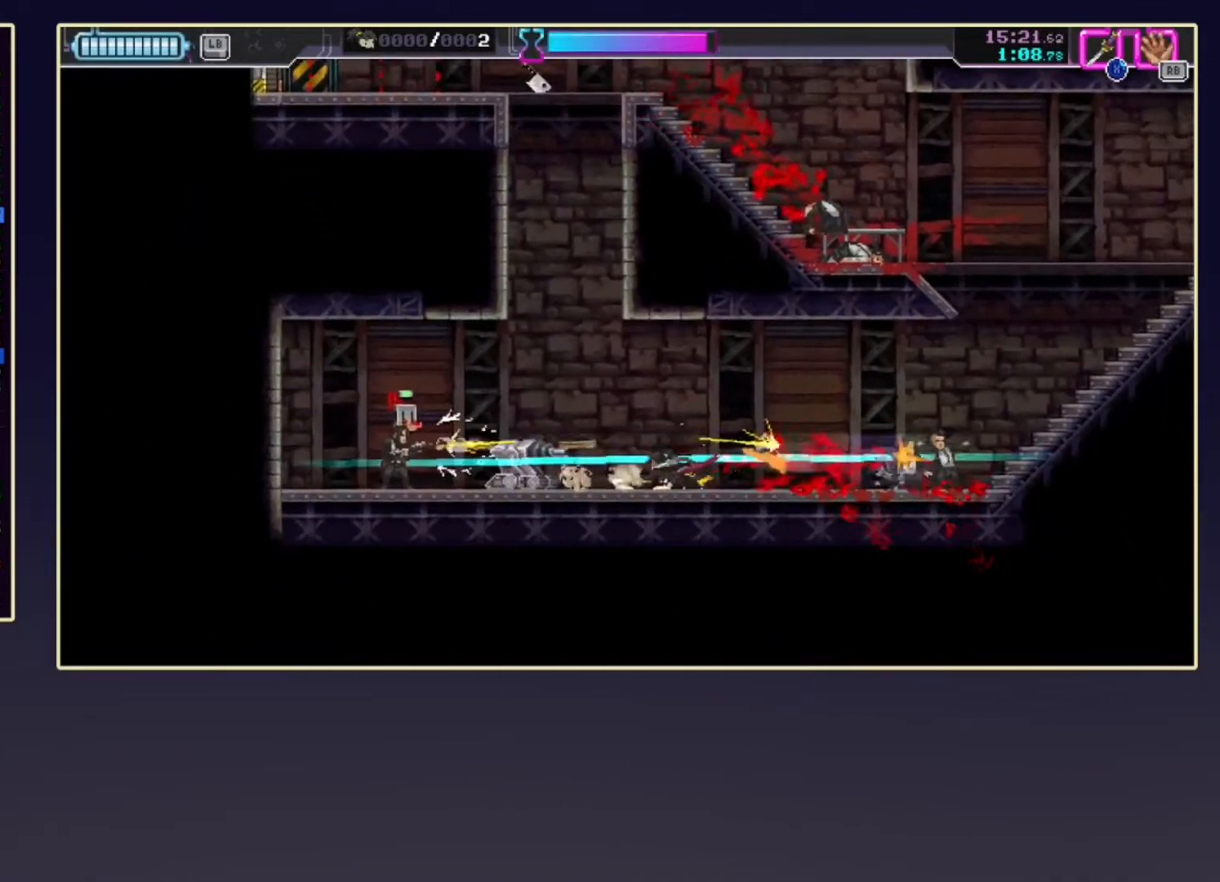
{"buttons": ["B"], "left_stick": "left", "events": [[283, "X", "down"], [350, "R2", "up"], [383, "X", "up"], [467, "B", "down"]]}
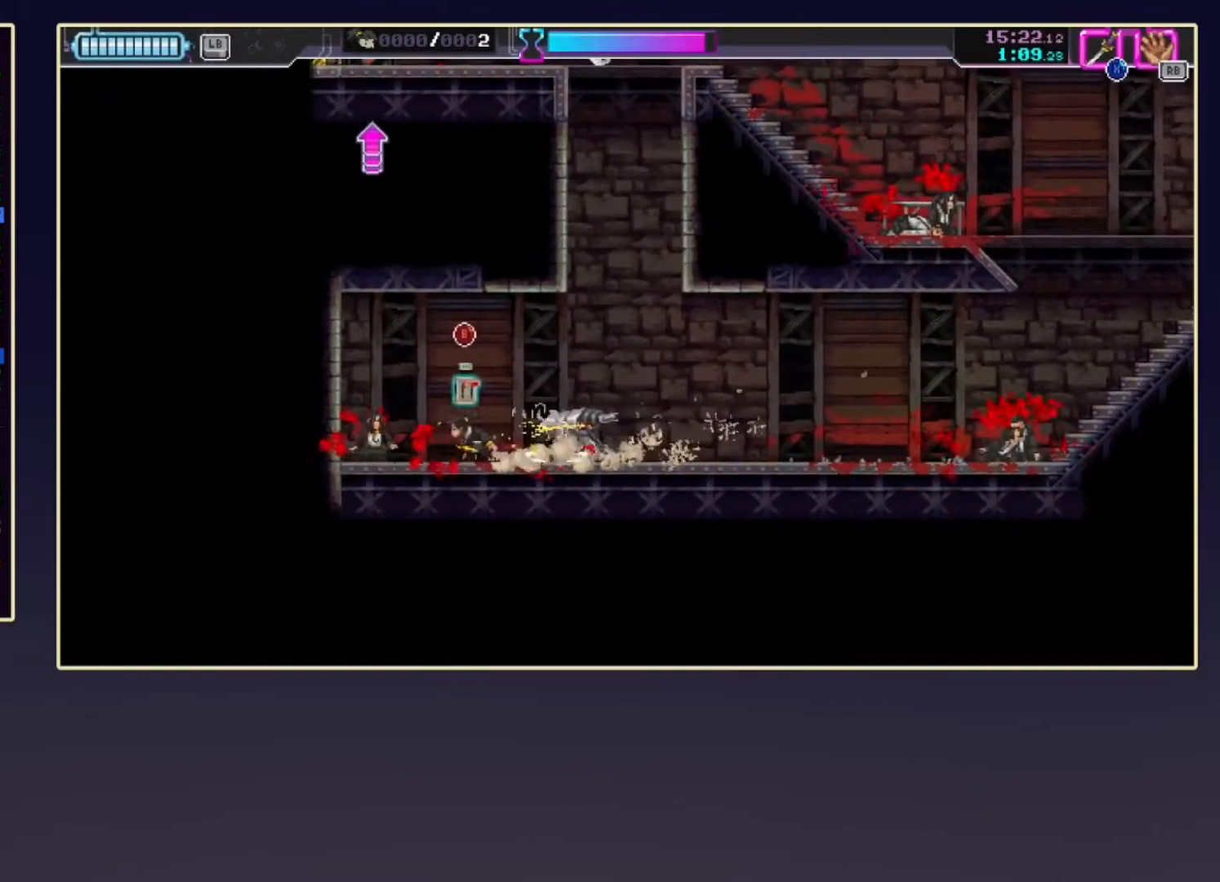
{"buttons": ["A"], "left_stick": "up-right", "events": [[33, "left_stick", "up-right"], [83, "B", "up"], [317, "A", "down"]]}
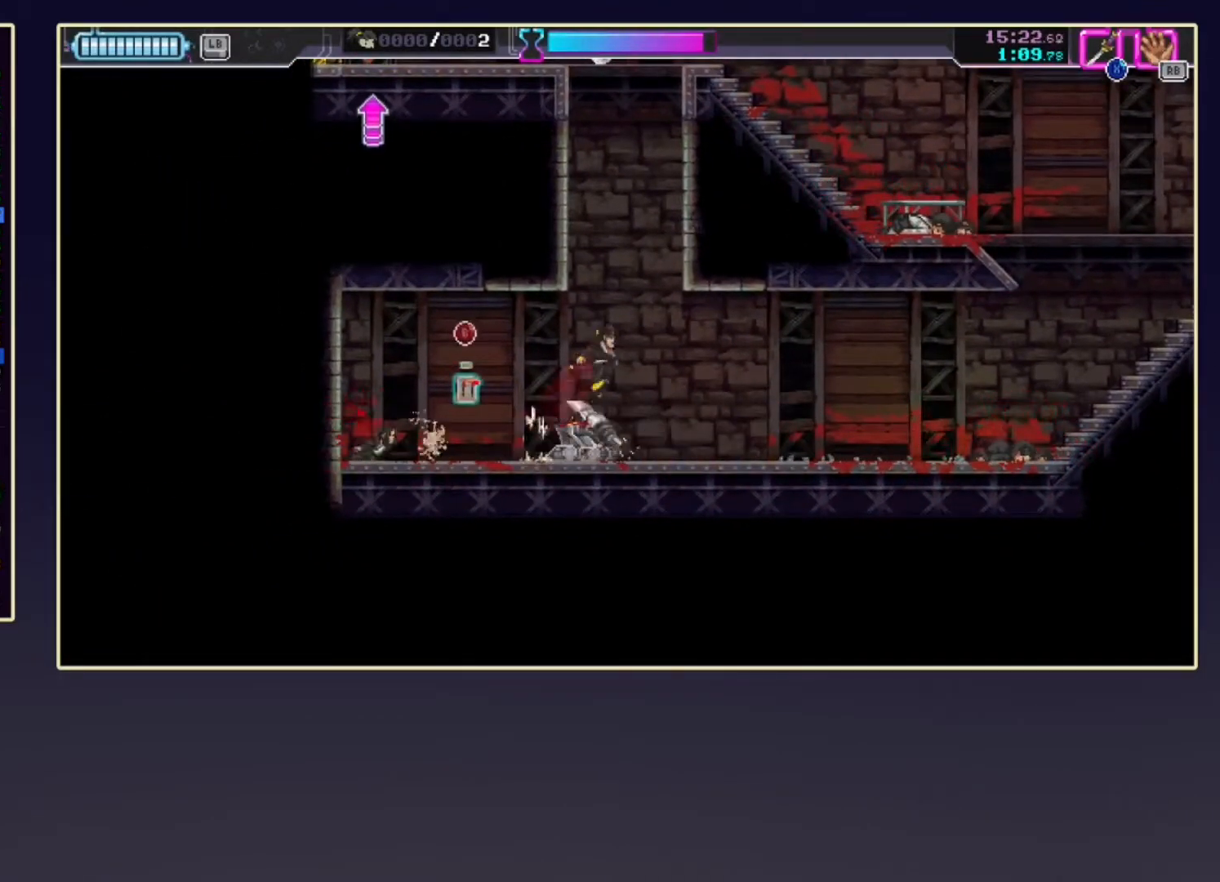
{"buttons": ["A"], "left_stick": "center", "events": [[33, "X", "down"], [183, "A", "up"], [233, "X", "up"], [283, "A", "down"], [383, "A", "up"], [383, "left_stick", "center"], [467, "A", "down"]]}
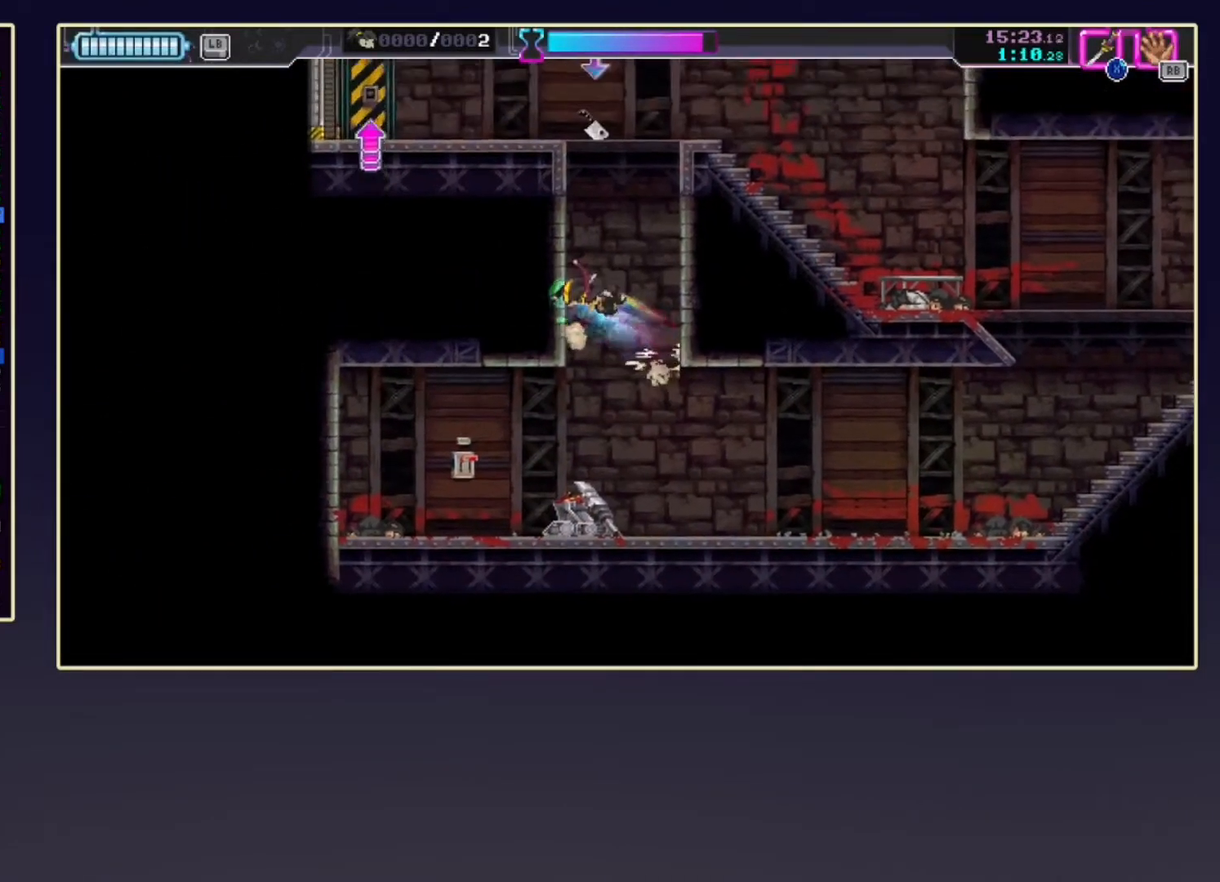
{"buttons": ["A"], "left_stick": "center", "events": [[50, "A", "up"], [150, "A", "down"], [283, "A", "up"], [417, "A", "down"]]}
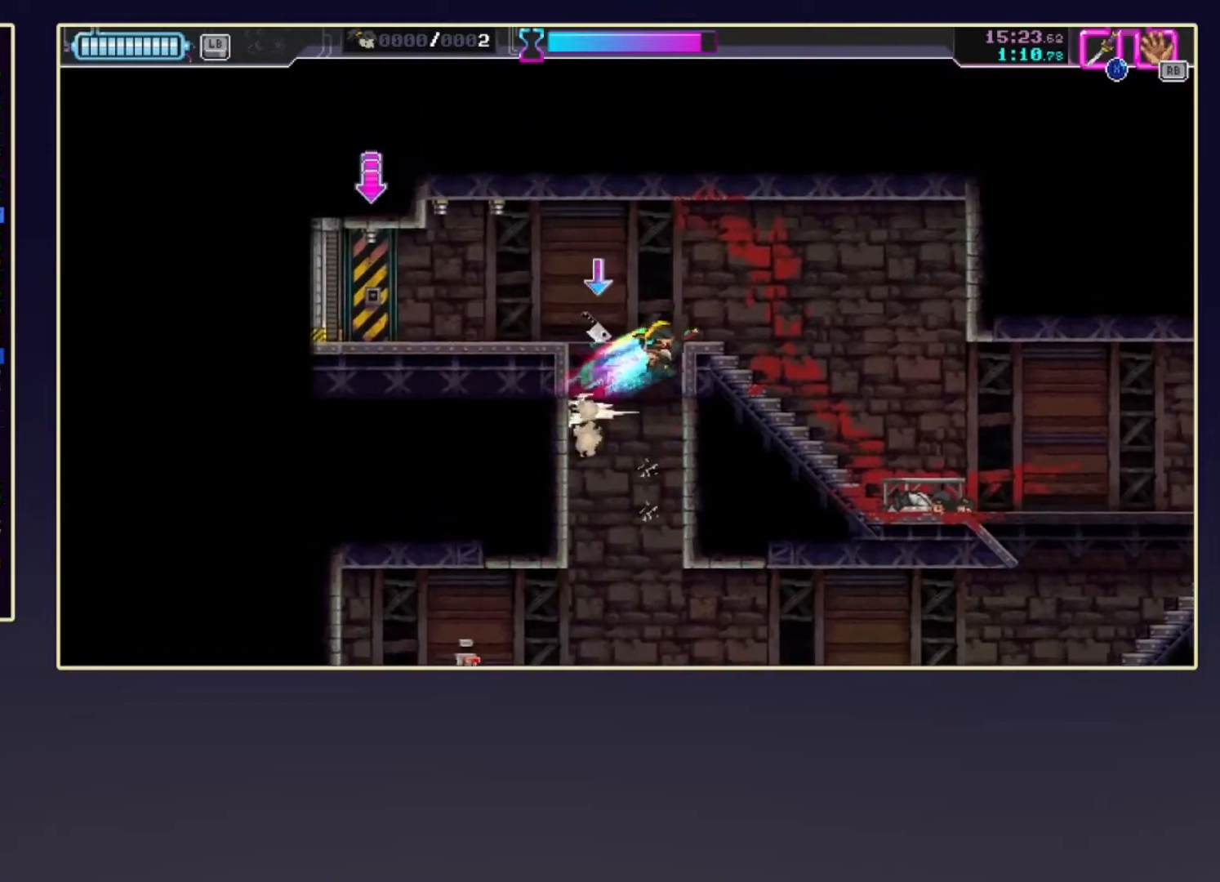
{"buttons": [], "left_stick": "left", "events": [[17, "A", "up"], [83, "A", "down"], [150, "left_stick", "left"], [217, "A", "up"], [300, "X", "down"], [383, "X", "up"]]}
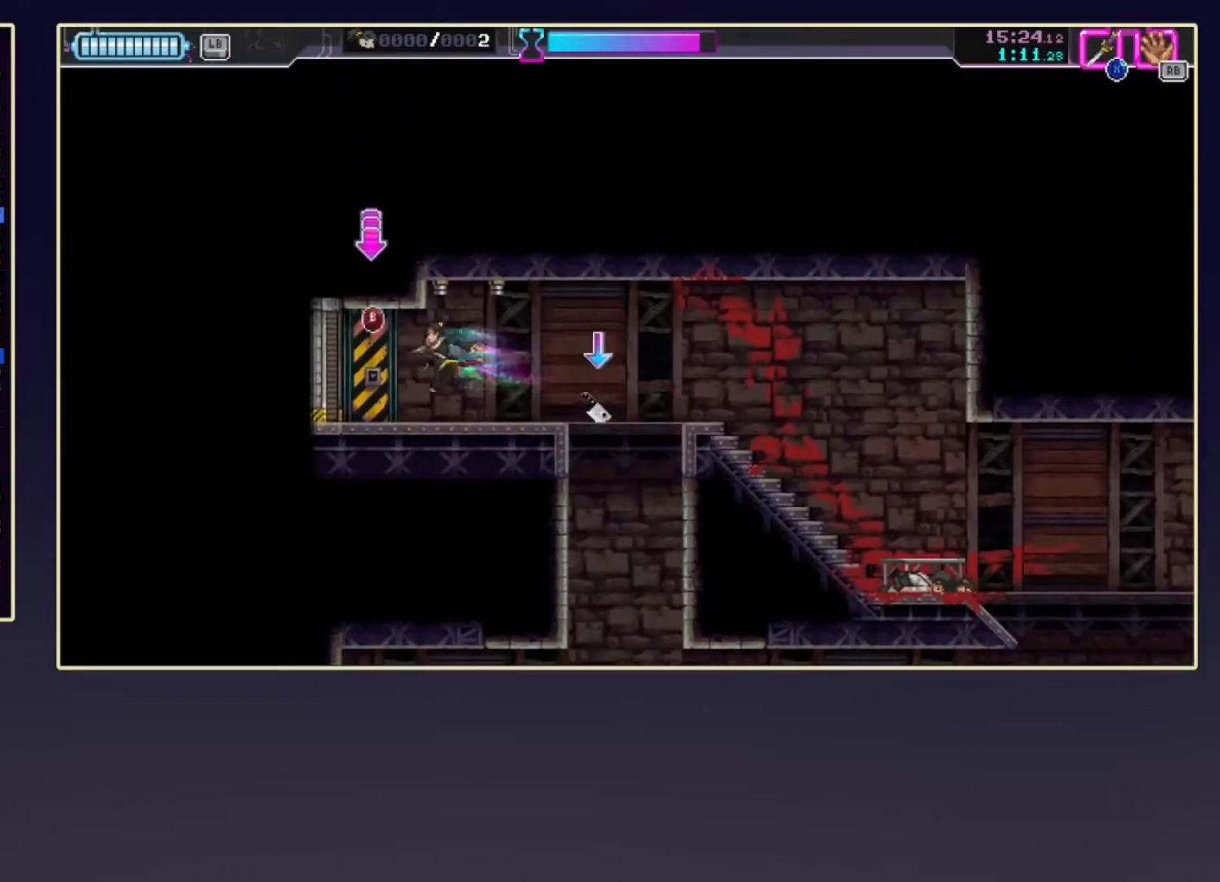
{"buttons": ["R2"], "left_stick": "left", "events": [[33, "R2", "down"], [183, "R2", "up"], [267, "R2", "down"], [317, "B", "down"], [417, "R2", "up"], [433, "B", "up"], [483, "R2", "down"]]}
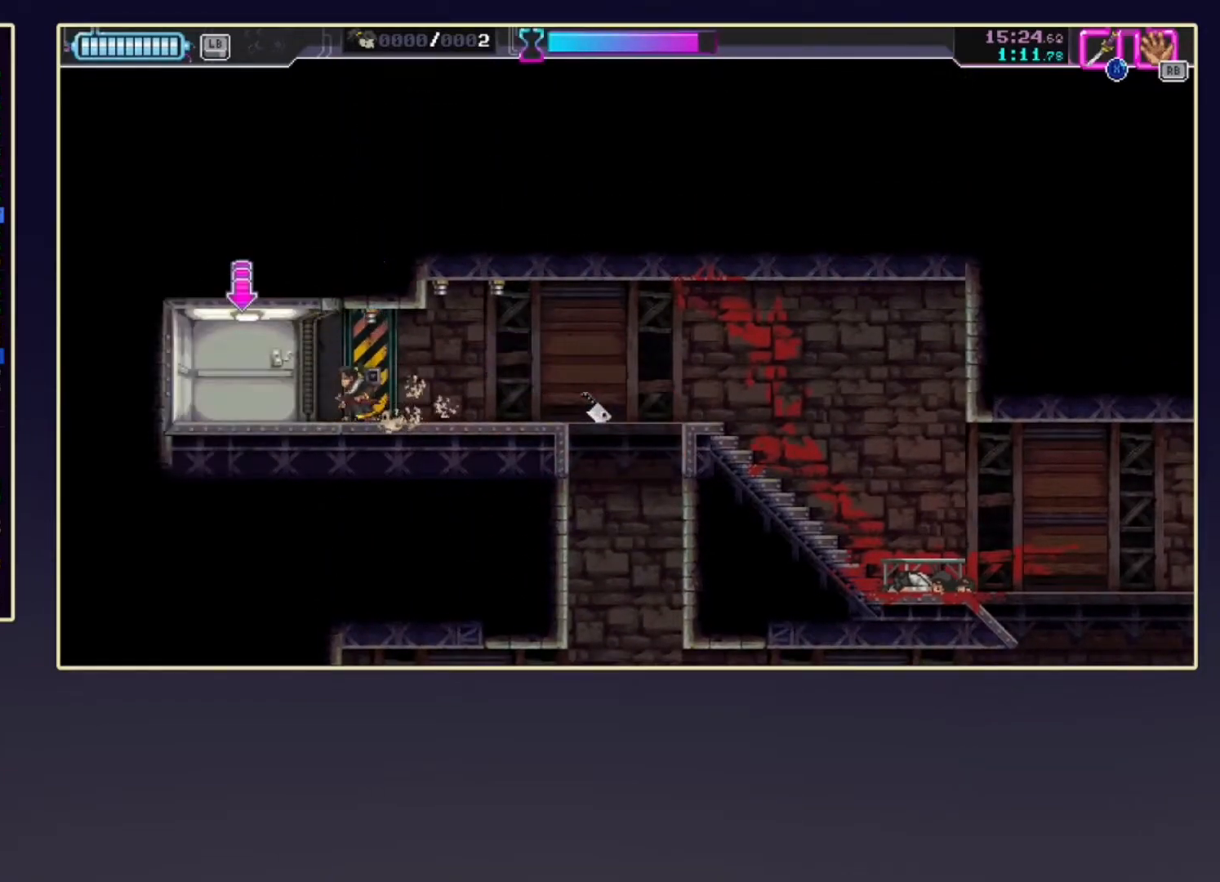
{"buttons": [], "left_stick": "right", "events": [[150, "R2", "up"], [283, "left_stick", "right"]]}